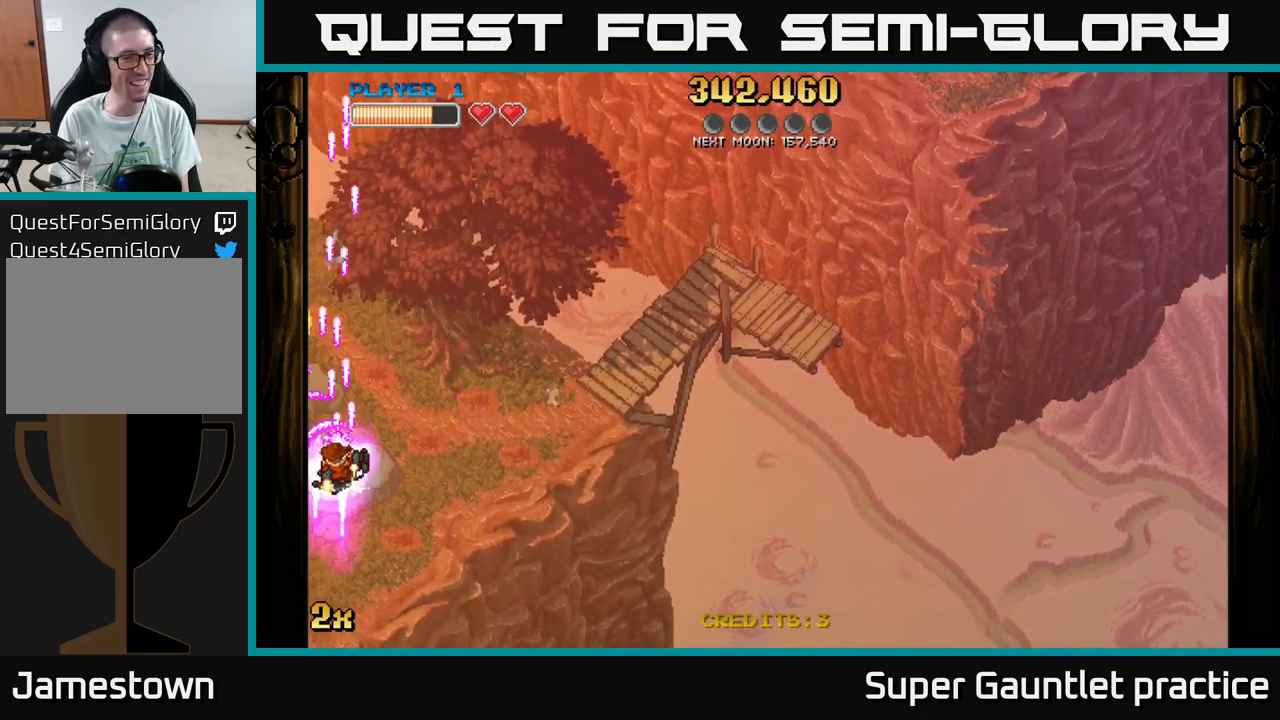
Gameplay with a controller (Xbox layout); each line is a JSON object with the inputs held at the frame after it. "events" lists button and stick changes between this image and that frame as [ms after this image, input, new state], when the widget could be followed in between. Not read: right_stick.
{"buttons": ["A"], "left_stick": "down-left", "events": []}
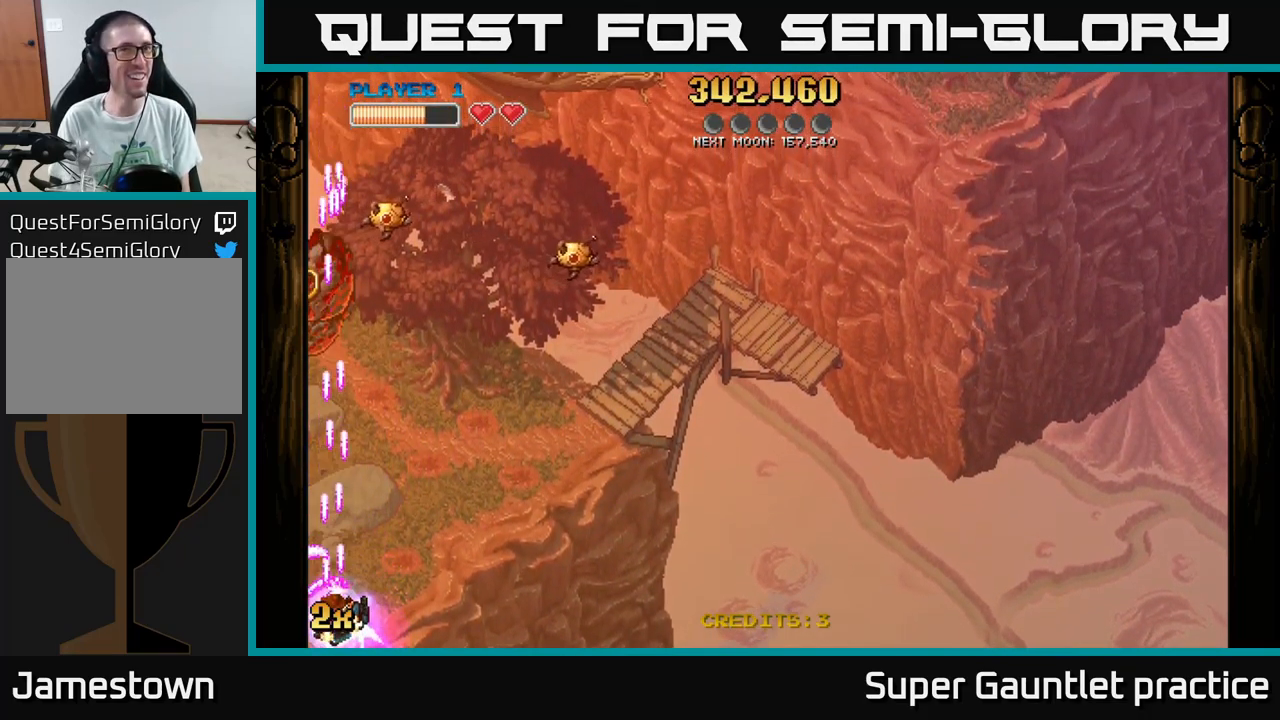
{"buttons": ["A", "X"], "left_stick": "up-right", "events": [[117, "left_stick", "up-left"], [183, "X", "down"], [183, "left_stick", "up"], [367, "X", "up"], [383, "A", "up"], [400, "A", "down"], [400, "left_stick", "up-right"], [433, "X", "down"]]}
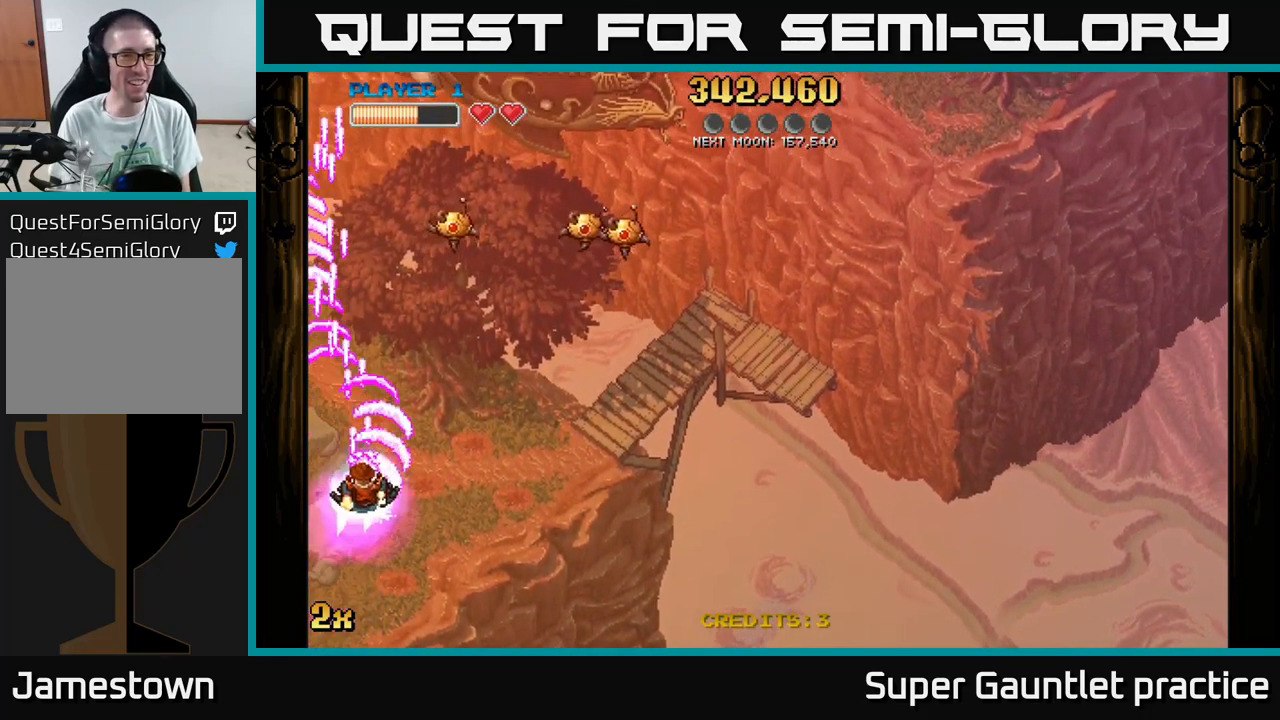
{"buttons": ["A"], "left_stick": "left", "events": [[83, "X", "up"], [250, "left_stick", "down-right"], [433, "left_stick", "left"]]}
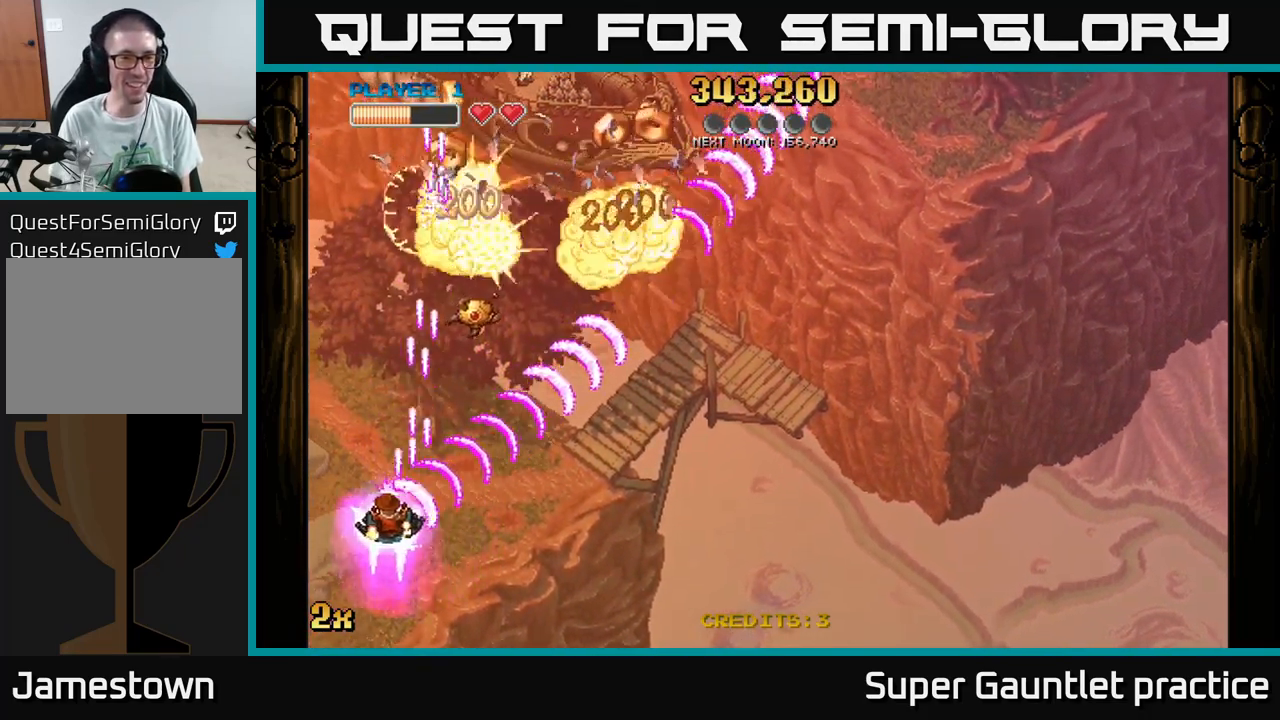
{"buttons": ["A"], "left_stick": "up-right", "events": [[217, "left_stick", "up-left"], [467, "left_stick", "up-right"]]}
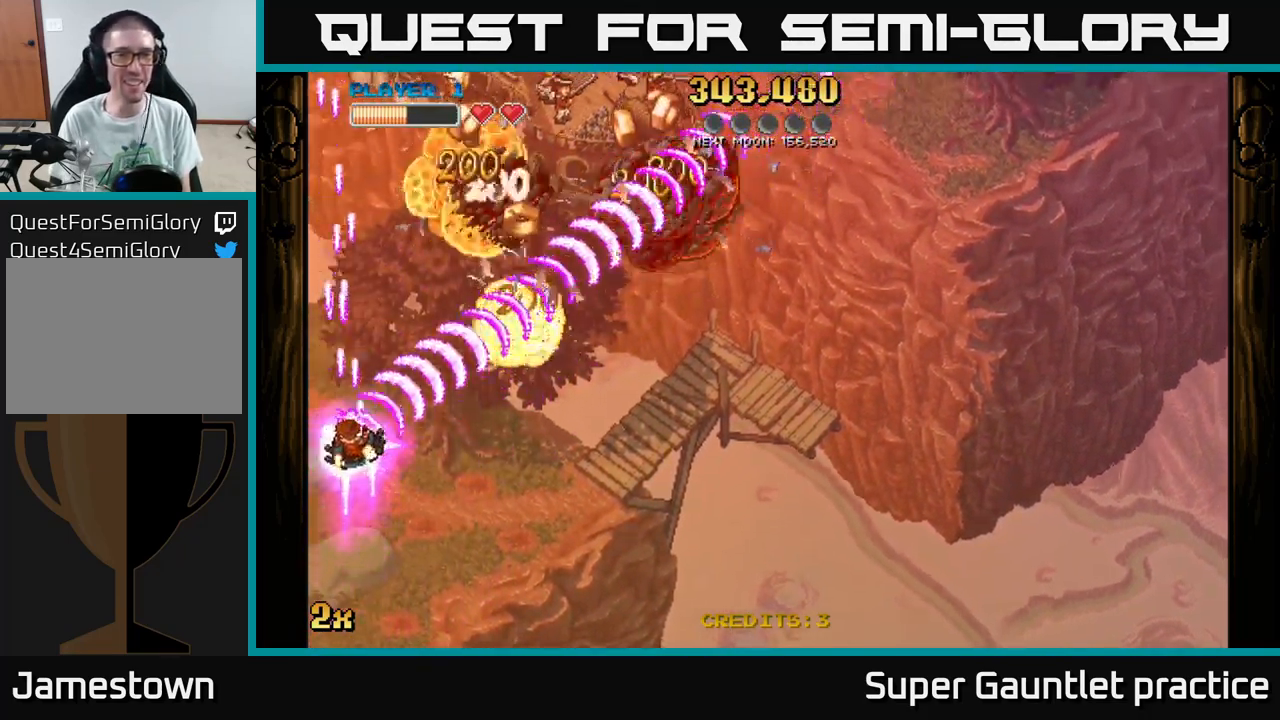
{"buttons": ["A"], "left_stick": "up-right", "events": [[83, "X", "down"], [250, "X", "up"]]}
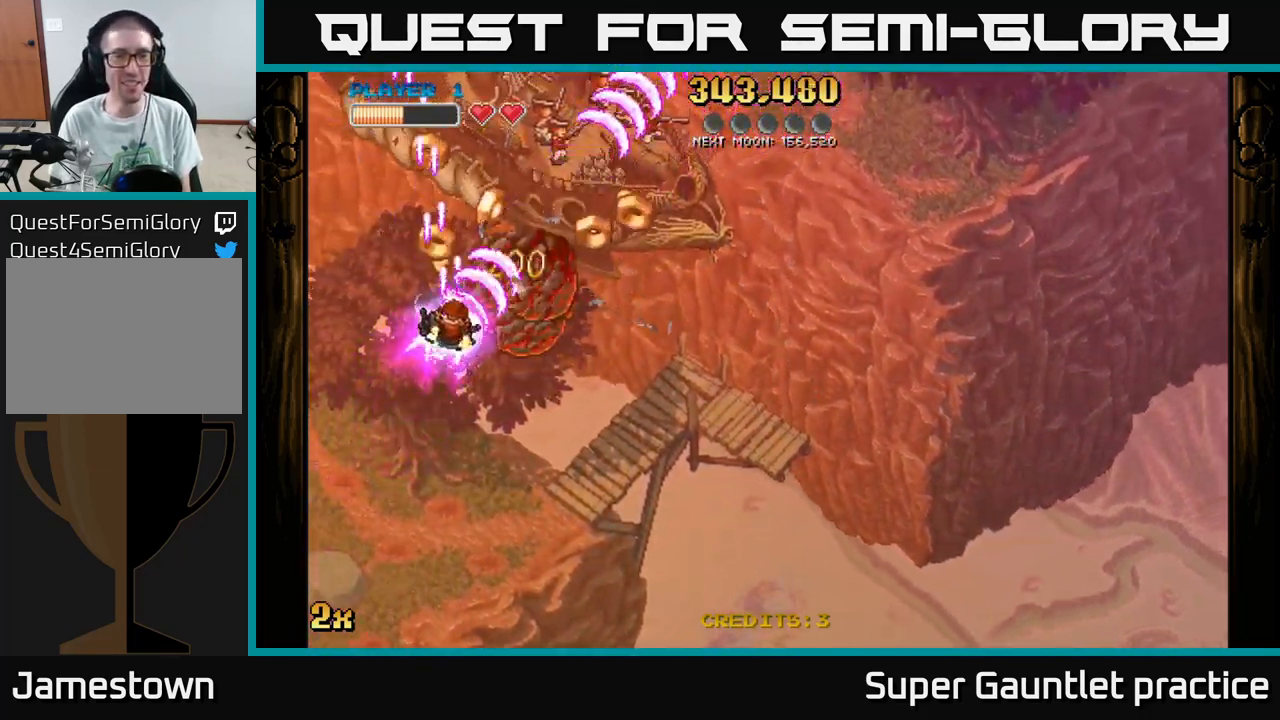
{"buttons": ["A"], "left_stick": "down-left", "events": [[183, "left_stick", "right"], [383, "left_stick", "down"], [433, "left_stick", "down-left"]]}
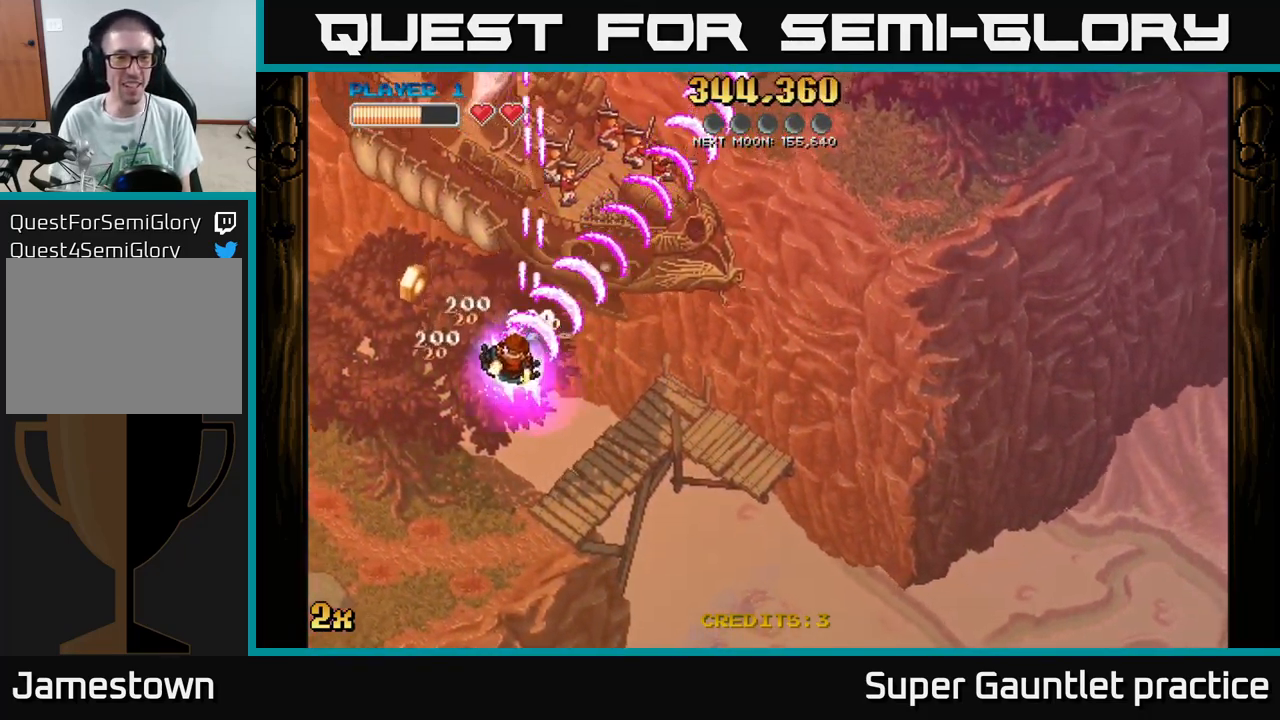
{"buttons": ["A"], "left_stick": "down", "events": [[416, "left_stick", "down"]]}
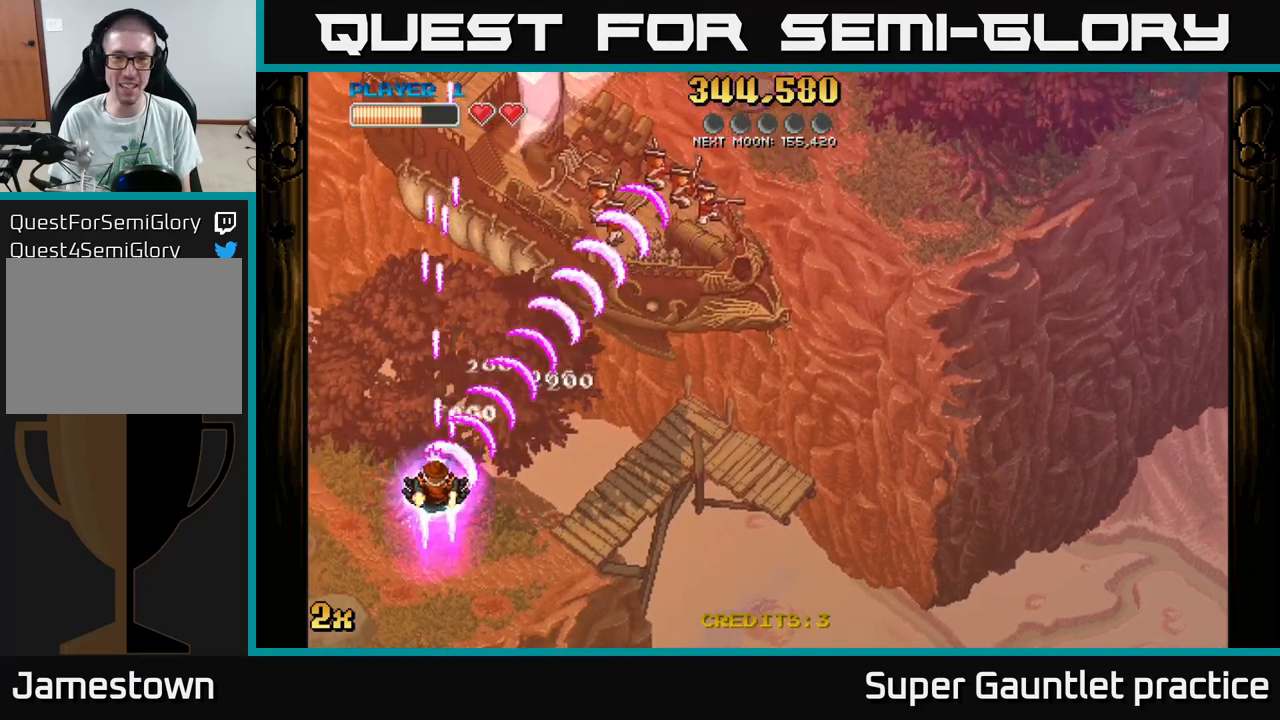
{"buttons": ["A"], "left_stick": "center", "events": [[50, "left_stick", "center"], [217, "left_stick", "down-right"], [484, "left_stick", "center"]]}
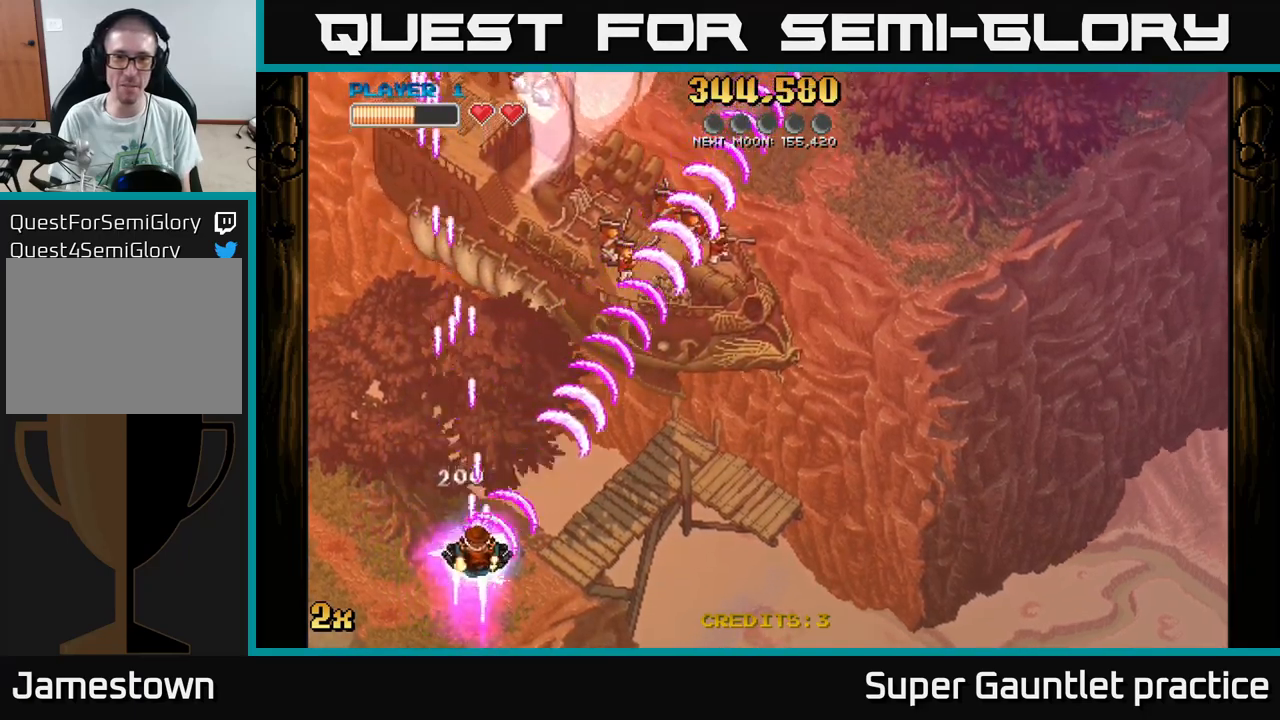
{"buttons": ["A", "X"], "left_stick": "up", "events": [[34, "left_stick", "left"], [167, "left_stick", "up-left"], [317, "left_stick", "up"], [467, "X", "down"]]}
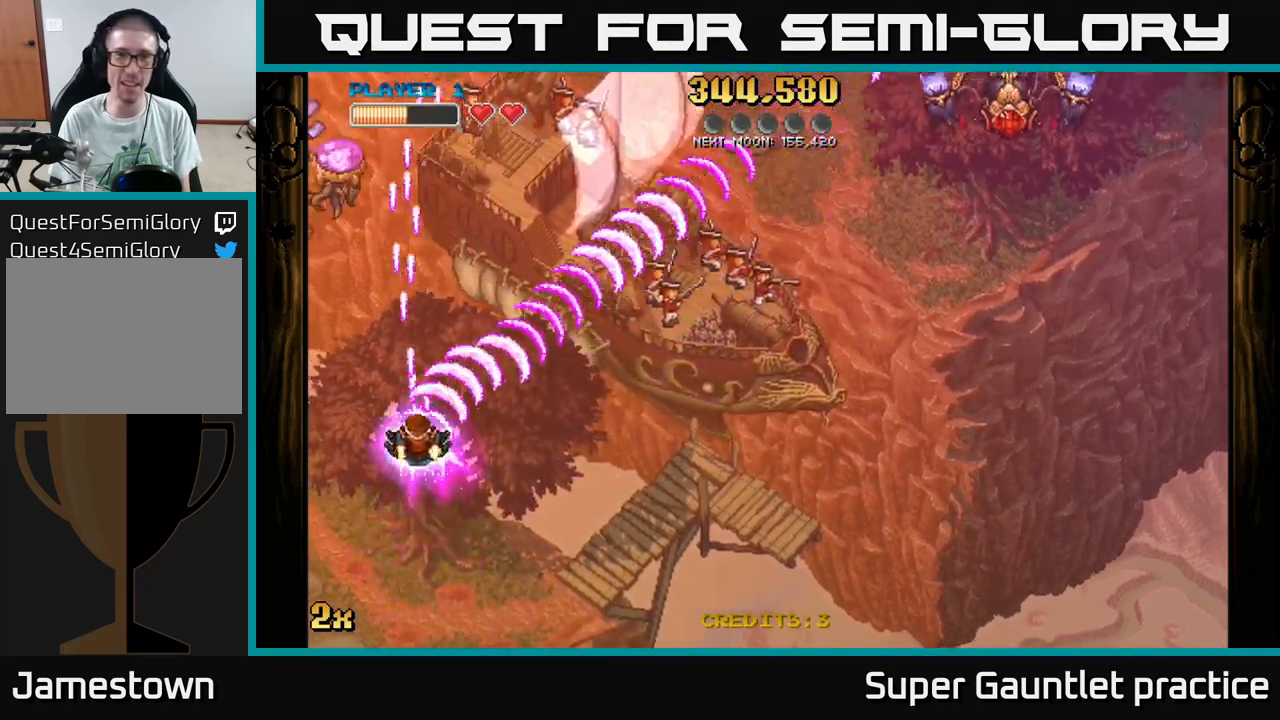
{"buttons": ["A"], "left_stick": "center", "events": [[117, "X", "up"], [417, "left_stick", "left"], [500, "left_stick", "center"]]}
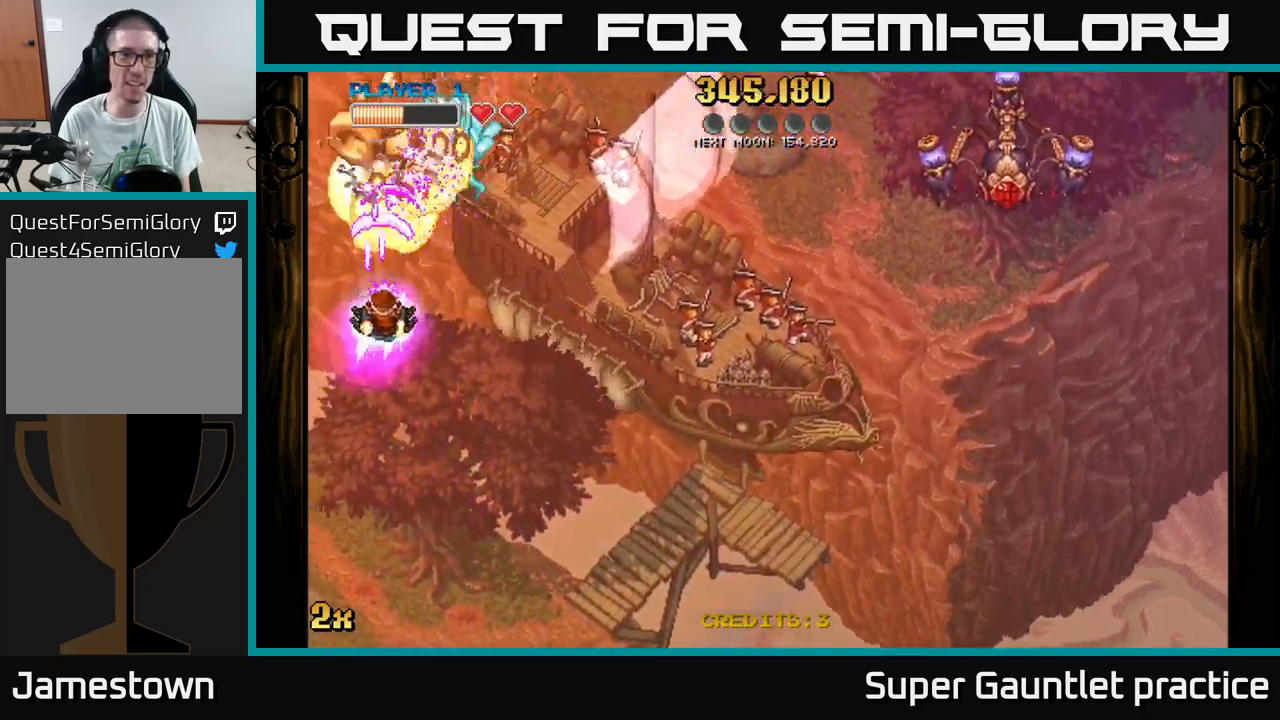
{"buttons": ["A"], "left_stick": "down", "events": [[17, "left_stick", "right"], [267, "left_stick", "down"]]}
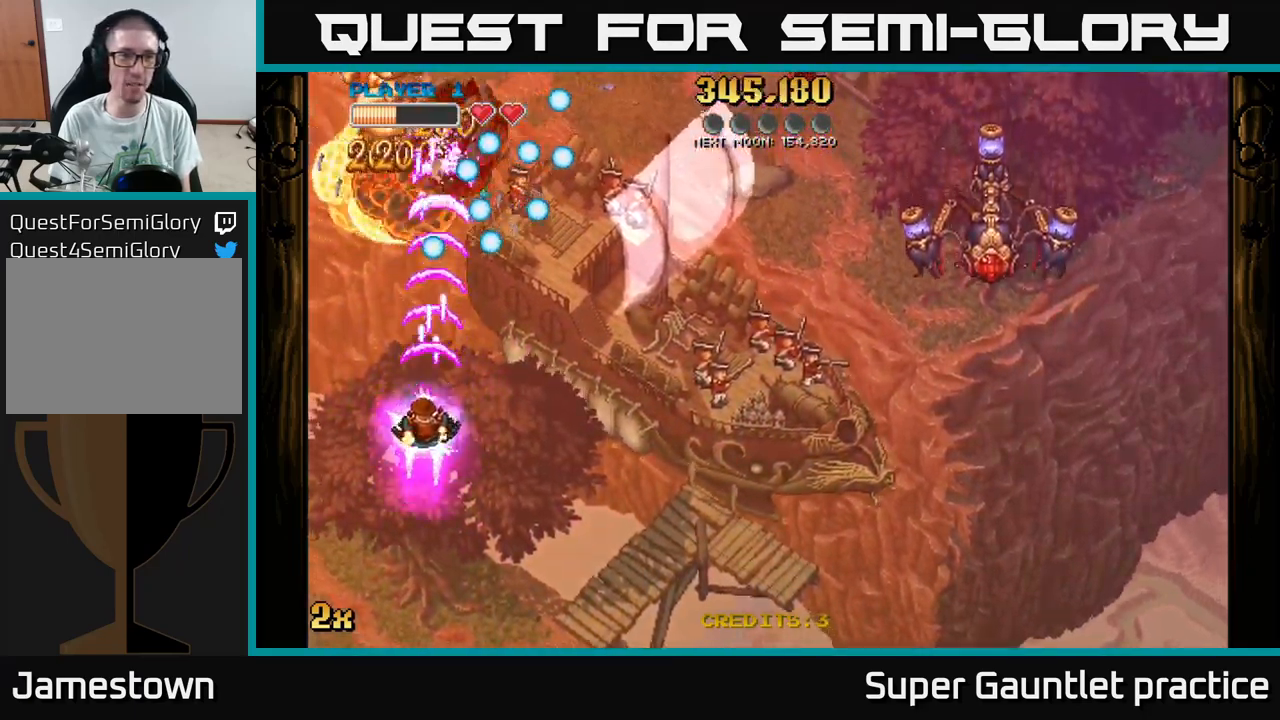
{"buttons": ["A"], "left_stick": "up-left", "events": [[167, "left_stick", "up-right"], [350, "left_stick", "up"], [450, "left_stick", "up-left"]]}
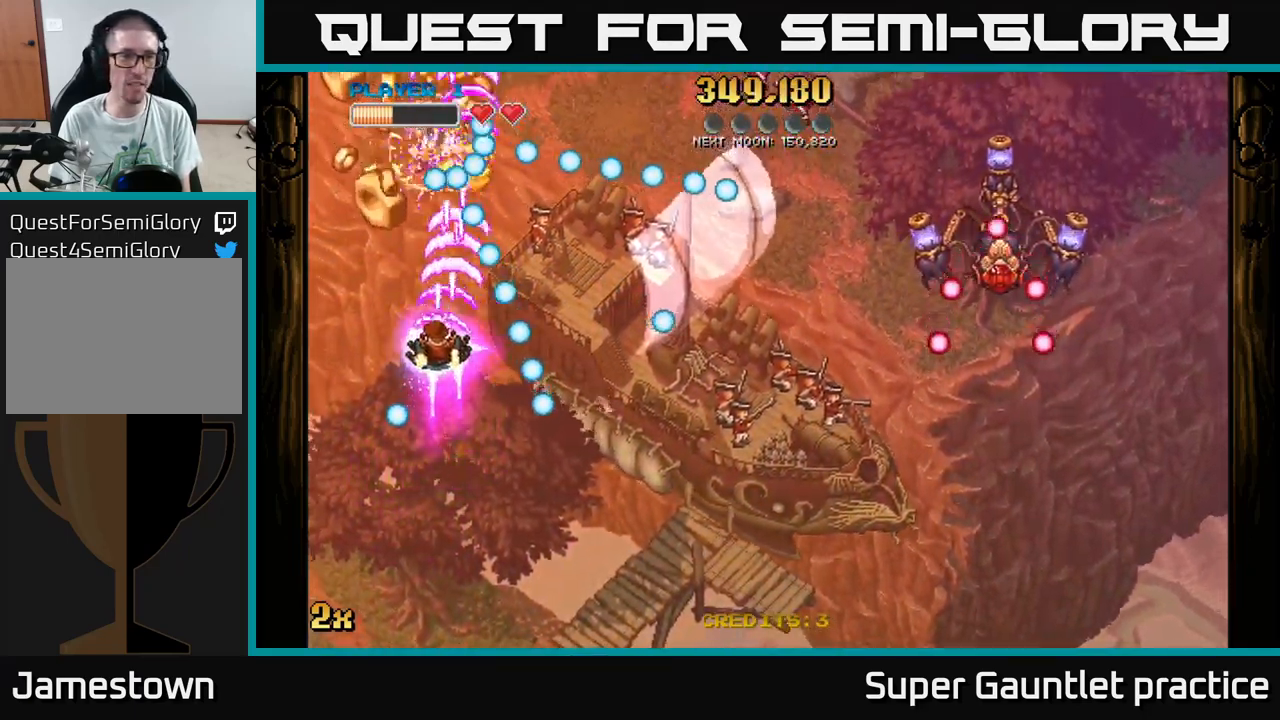
{"buttons": ["A"], "left_stick": "down-left", "events": [[184, "left_stick", "right"], [217, "X", "down"], [317, "X", "up"], [367, "left_stick", "left"], [434, "left_stick", "down-left"]]}
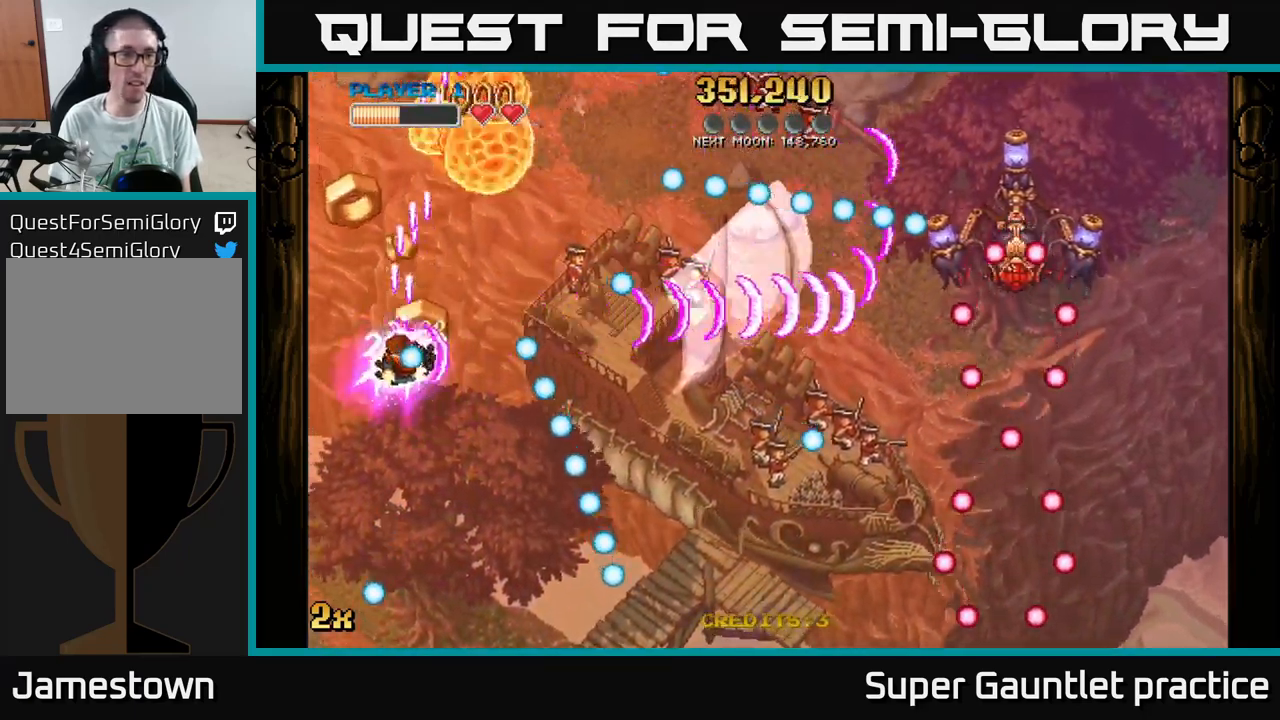
{"buttons": ["A"], "left_stick": "up-right", "events": [[100, "left_stick", "left"], [334, "left_stick", "up-right"]]}
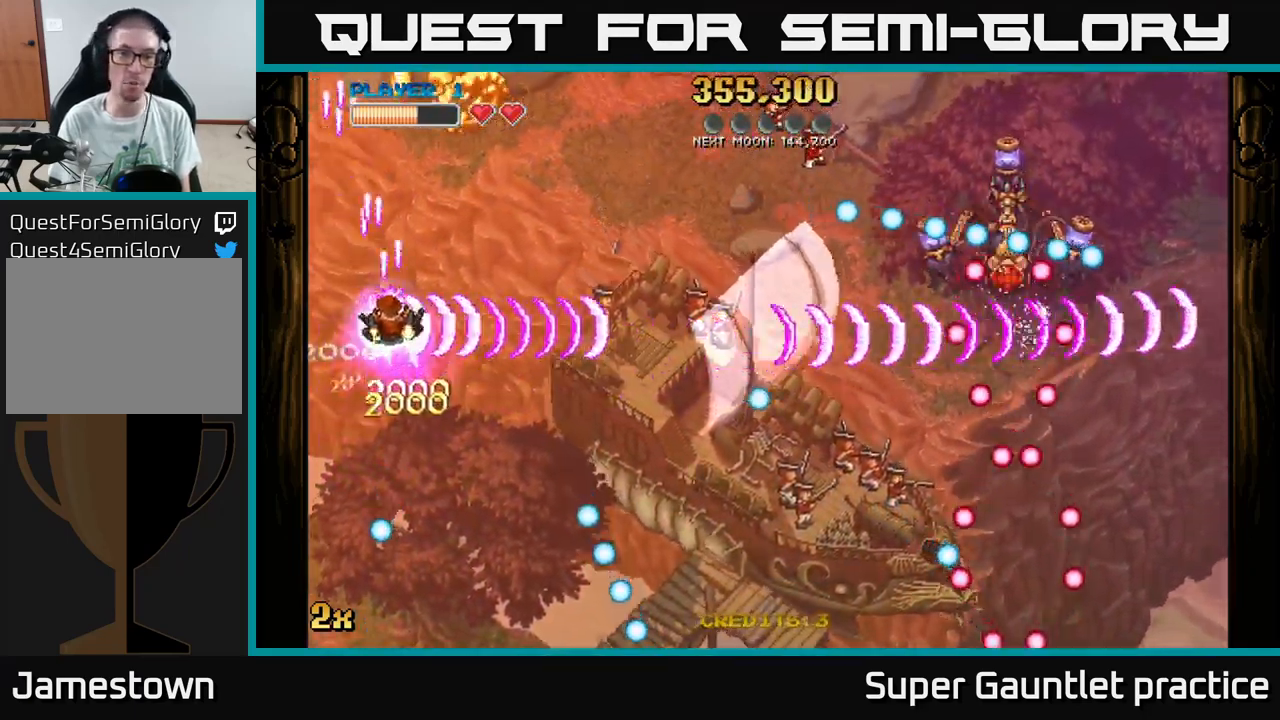
{"buttons": ["A"], "left_stick": "up-right", "events": [[284, "left_stick", "up"], [467, "left_stick", "up-right"]]}
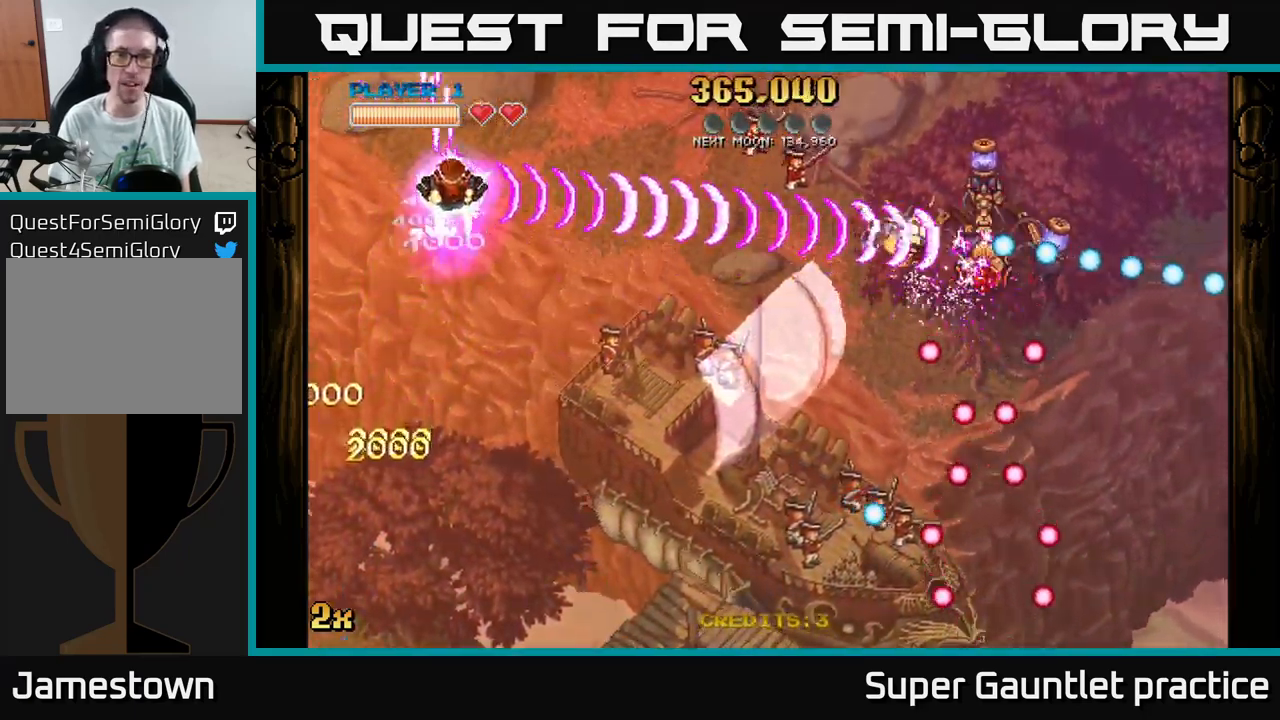
{"buttons": ["A"], "left_stick": "down-right", "events": [[134, "left_stick", "down-right"]]}
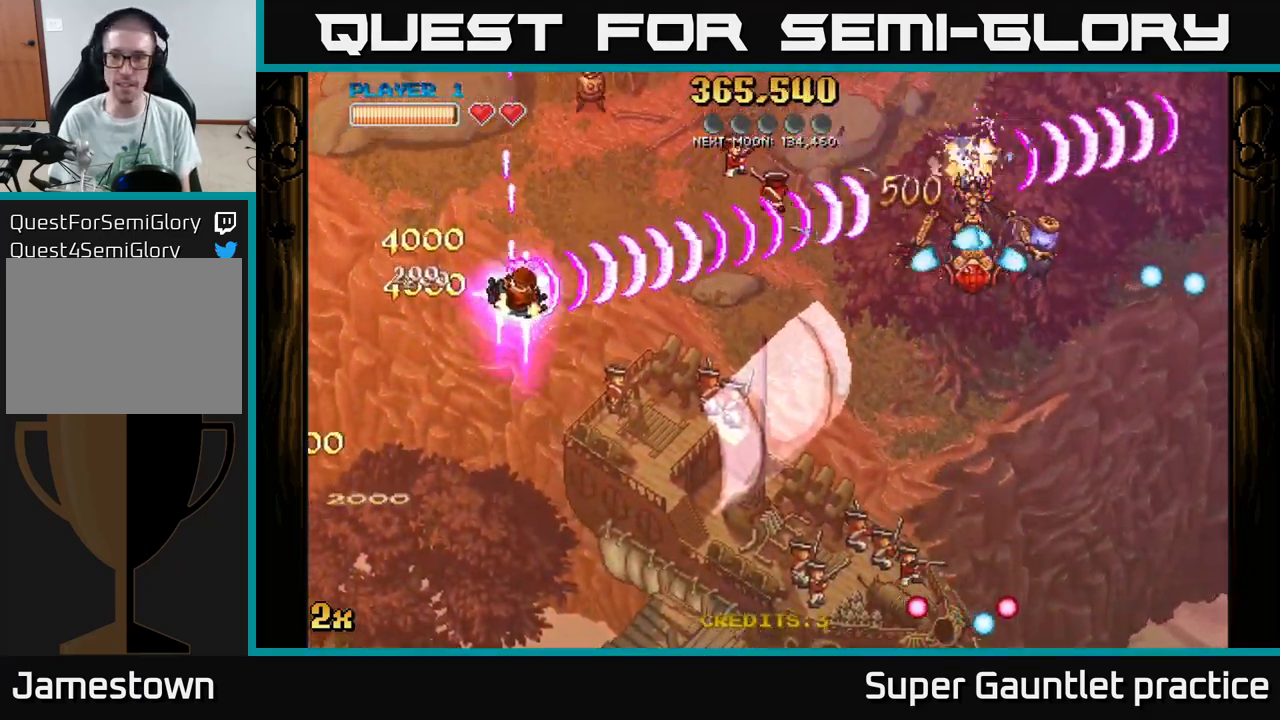
{"buttons": ["A"], "left_stick": "down-right", "events": []}
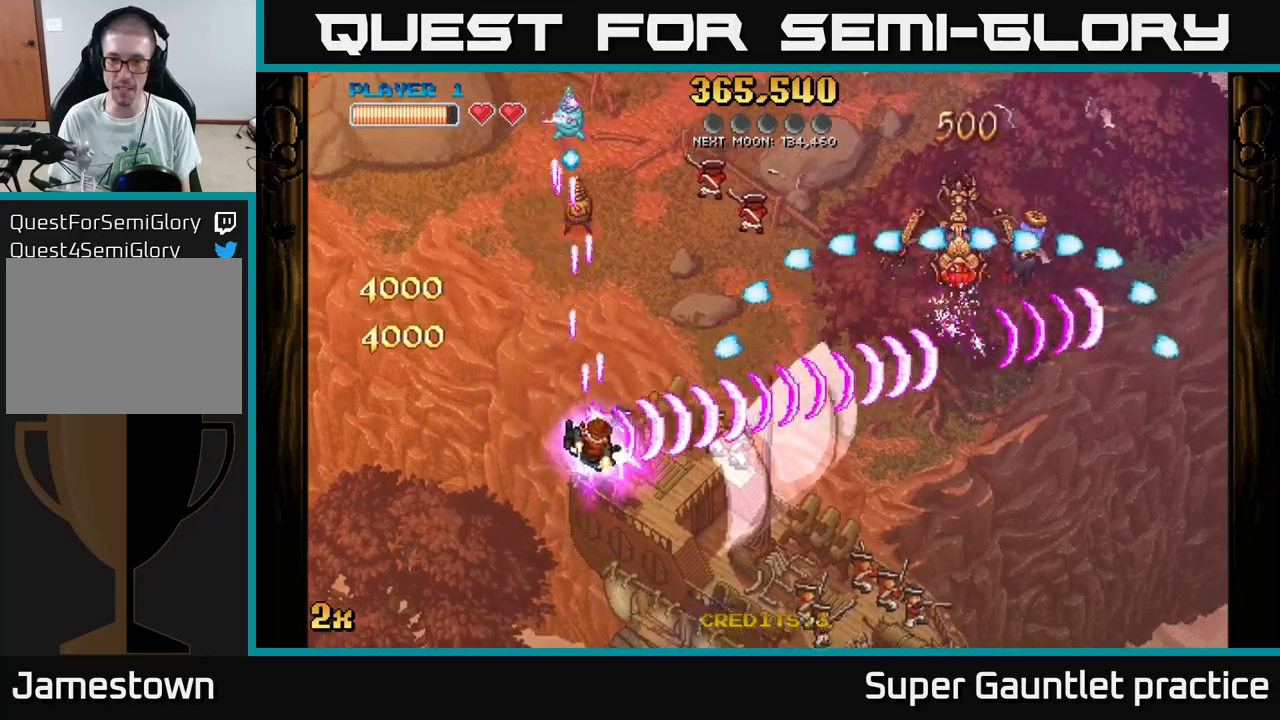
{"buttons": ["A"], "left_stick": "right", "events": [[266, "X", "down"], [266, "left_stick", "up-right"], [416, "X", "up"], [466, "left_stick", "right"]]}
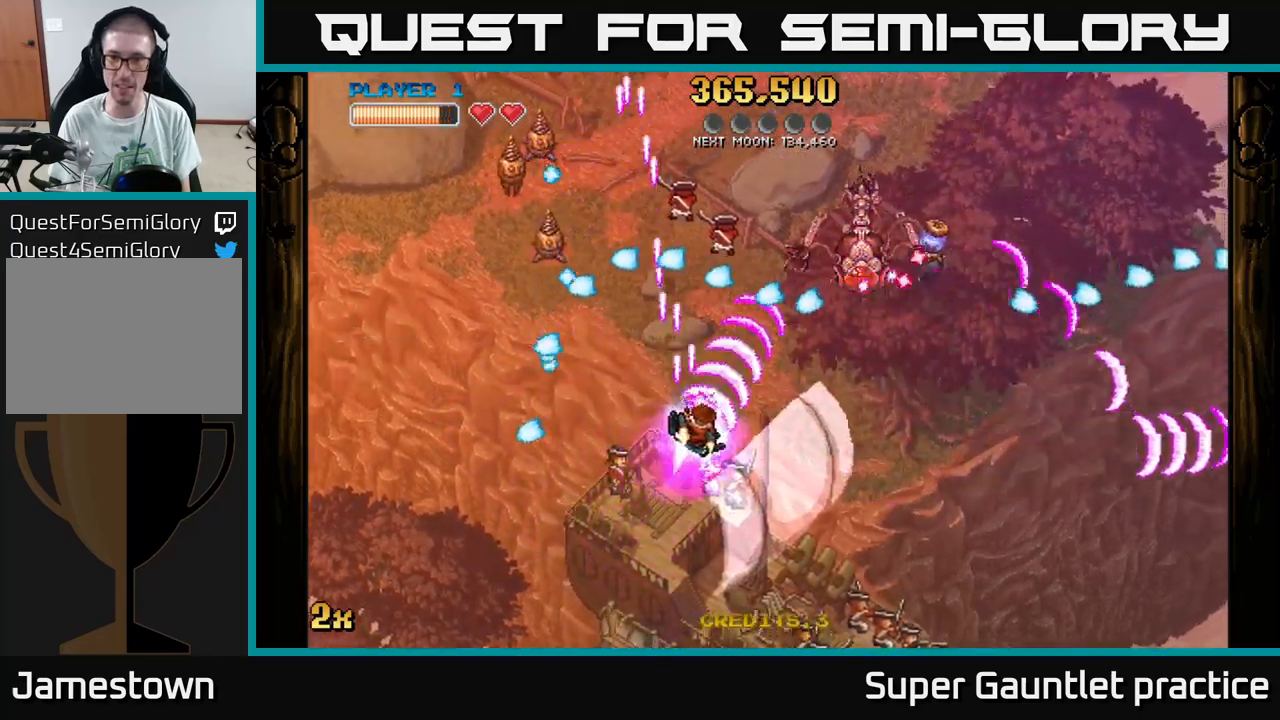
{"buttons": ["A", "X"], "left_stick": "up", "events": [[100, "left_stick", "down-right"], [466, "X", "down"], [483, "left_stick", "up"]]}
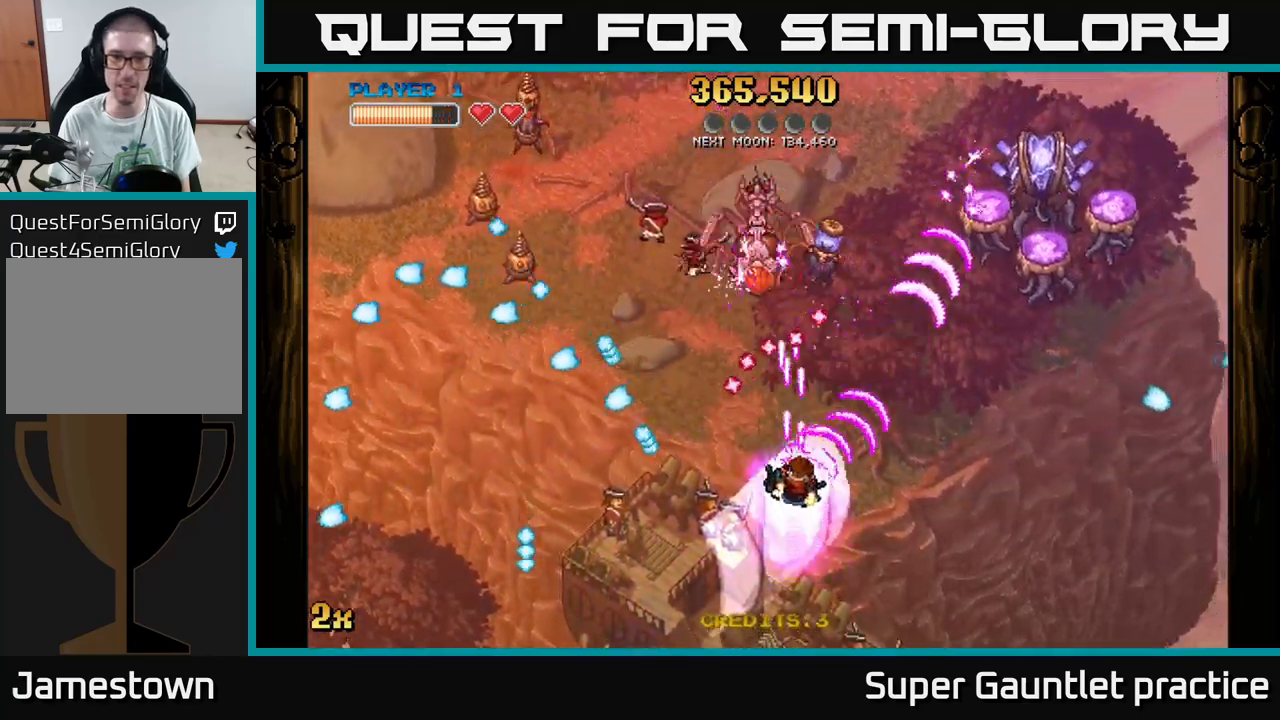
{"buttons": ["A"], "left_stick": "left", "events": [[50, "left_stick", "up-left"], [116, "X", "up"], [166, "left_stick", "right"], [500, "left_stick", "left"]]}
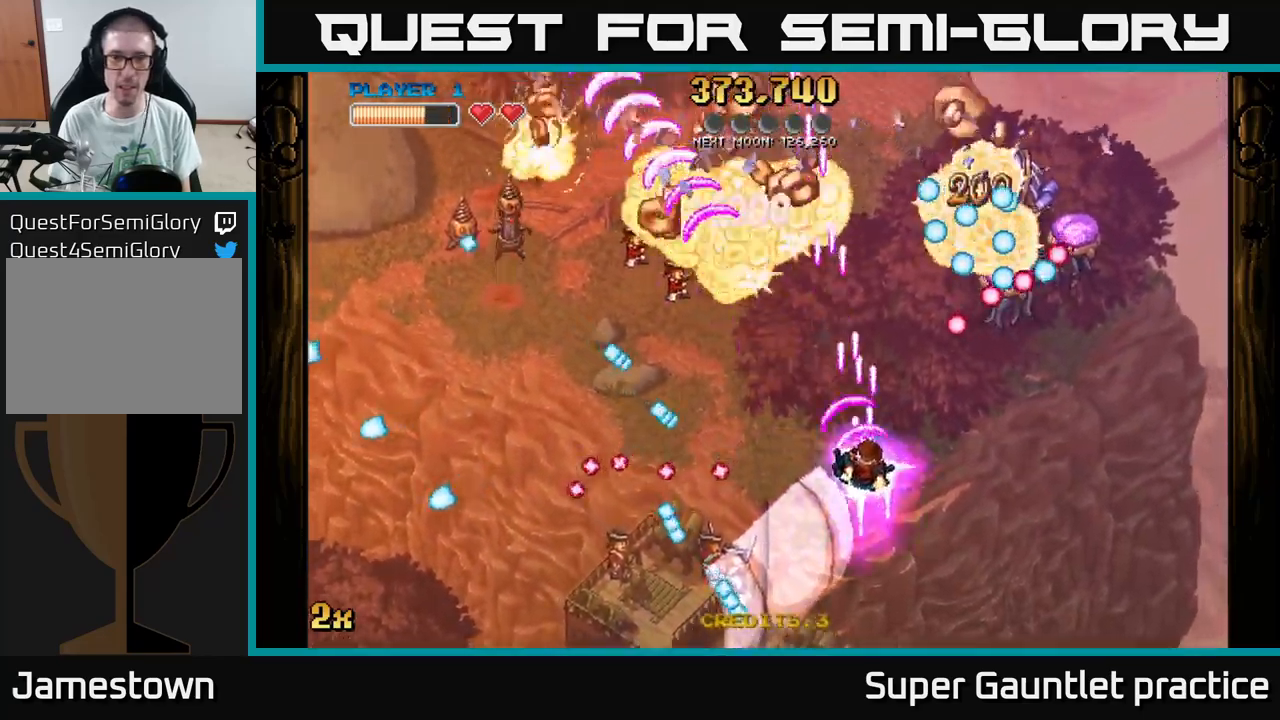
{"buttons": ["A"], "left_stick": "down-left", "events": [[150, "left_stick", "up-left"], [500, "left_stick", "down-left"]]}
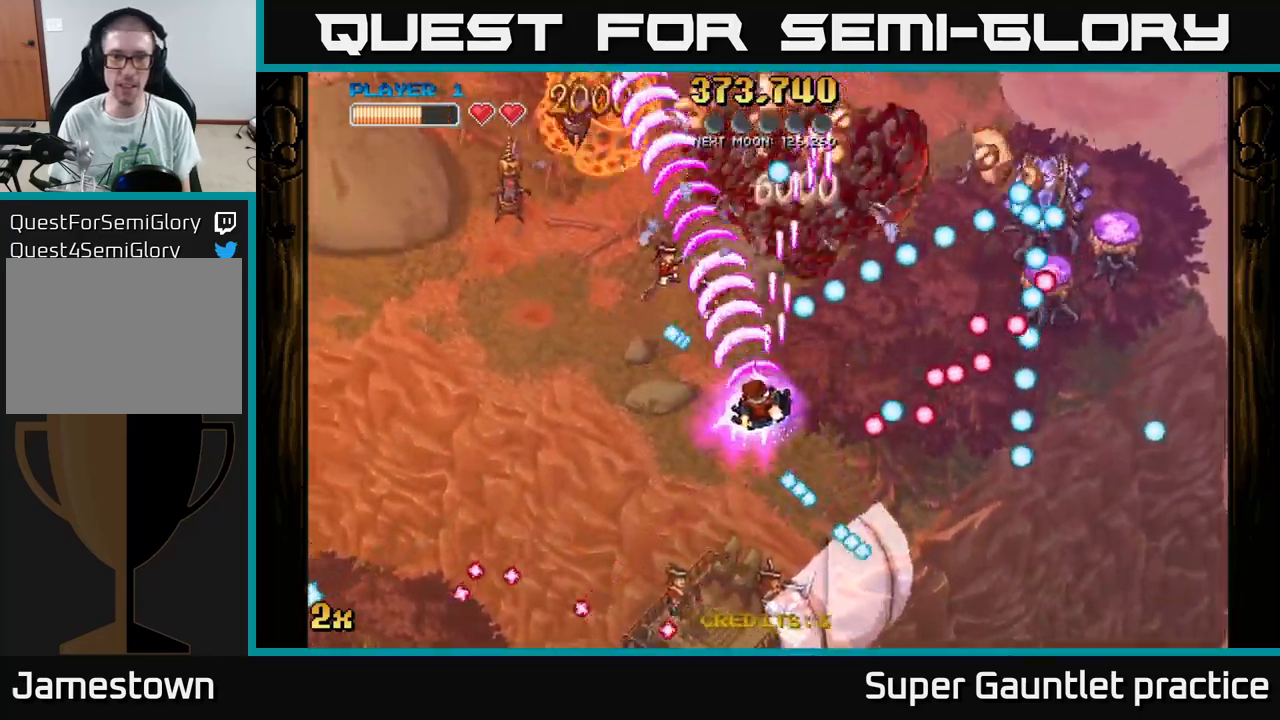
{"buttons": ["A"], "left_stick": "down-left", "events": [[300, "left_stick", "left"], [416, "left_stick", "down-left"]]}
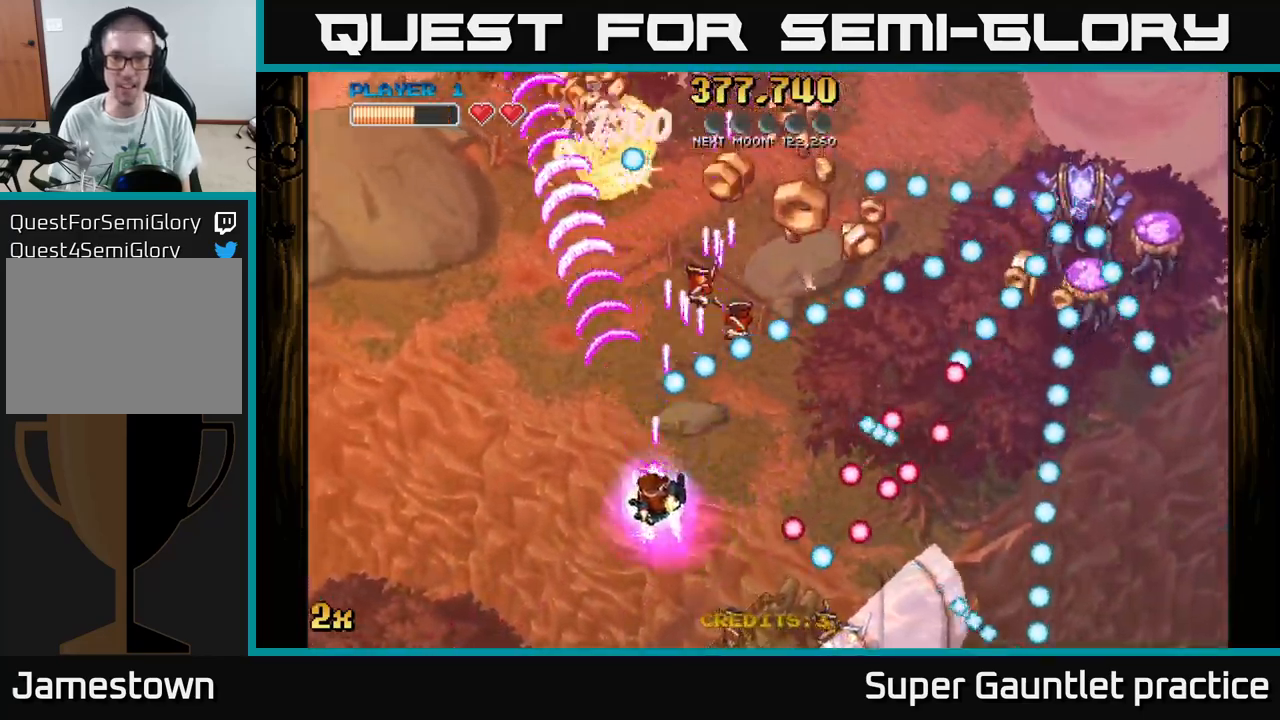
{"buttons": ["A"], "left_stick": "right", "events": [[183, "left_stick", "up-right"], [233, "X", "down"], [383, "X", "up"], [450, "left_stick", "right"]]}
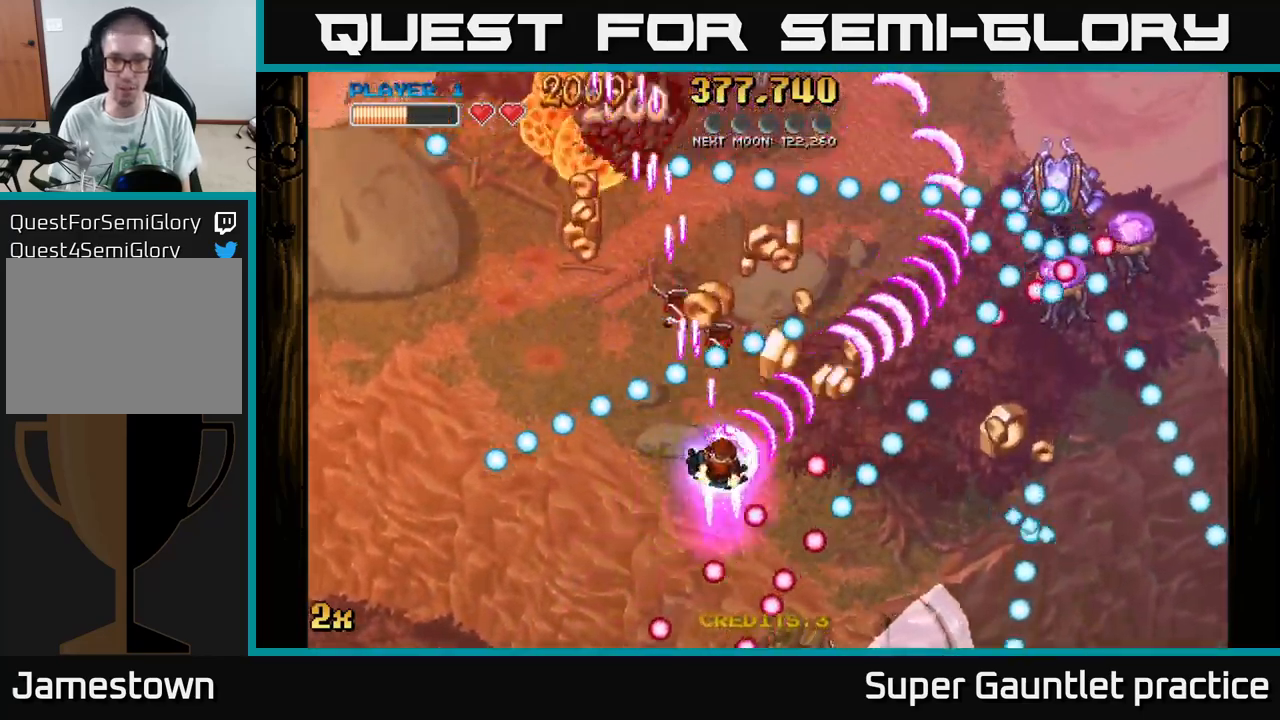
{"buttons": ["A"], "left_stick": "down-left", "events": [[233, "left_stick", "up"], [350, "left_stick", "down-left"]]}
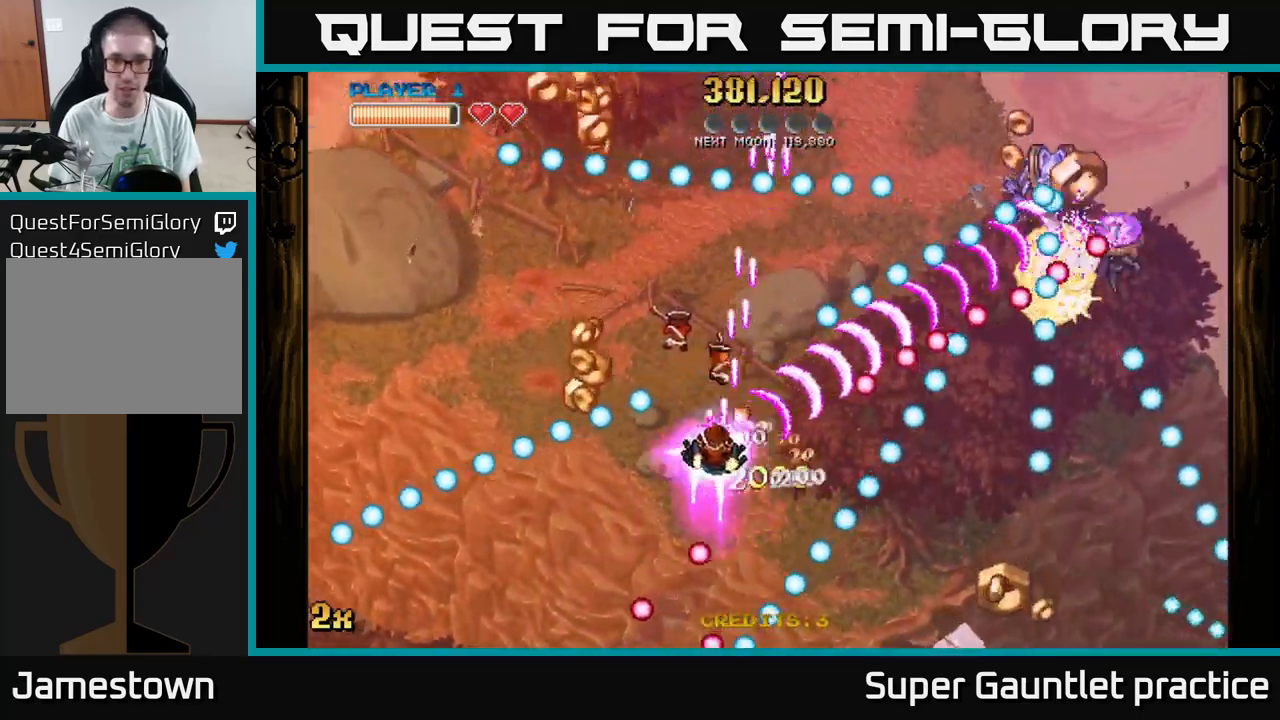
{"buttons": ["A"], "left_stick": "down", "events": [[483, "left_stick", "down"]]}
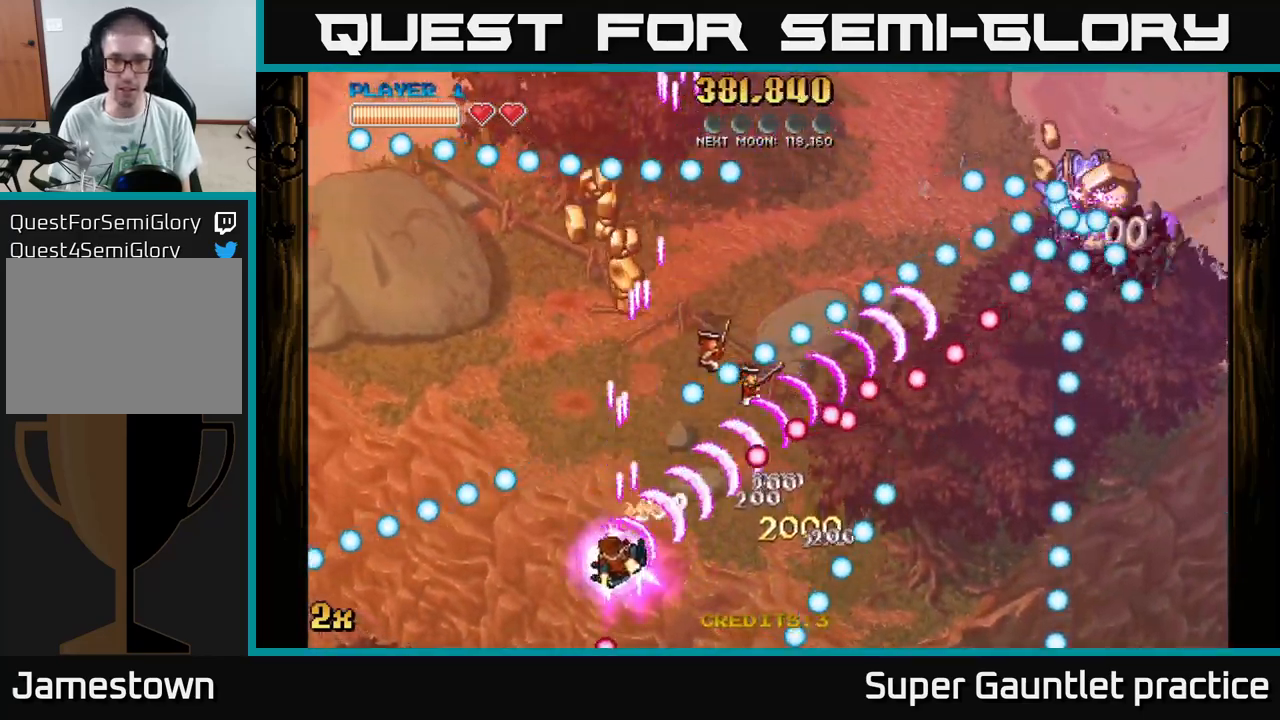
{"buttons": ["A"], "left_stick": "down-right", "events": [[83, "left_stick", "center"], [266, "left_stick", "left"], [433, "left_stick", "down"], [500, "left_stick", "down-right"]]}
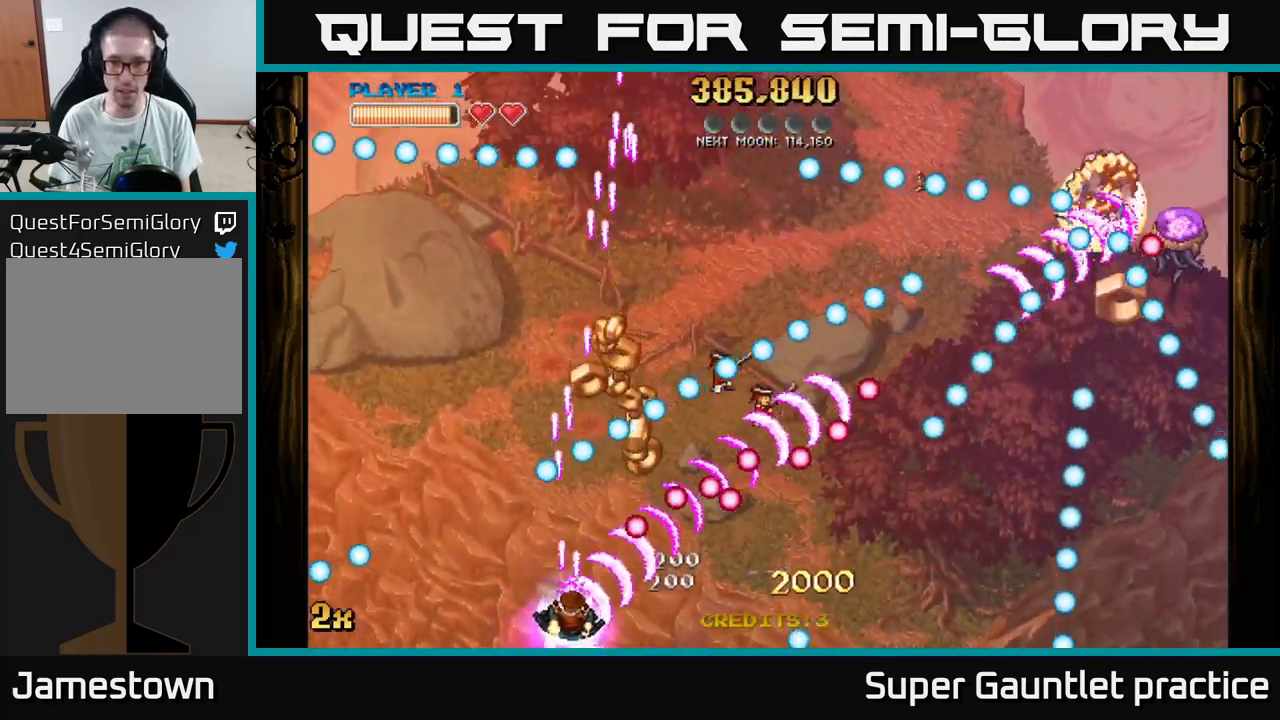
{"buttons": ["A"], "left_stick": "center", "events": [[300, "left_stick", "center"], [383, "left_stick", "down-right"], [500, "left_stick", "center"]]}
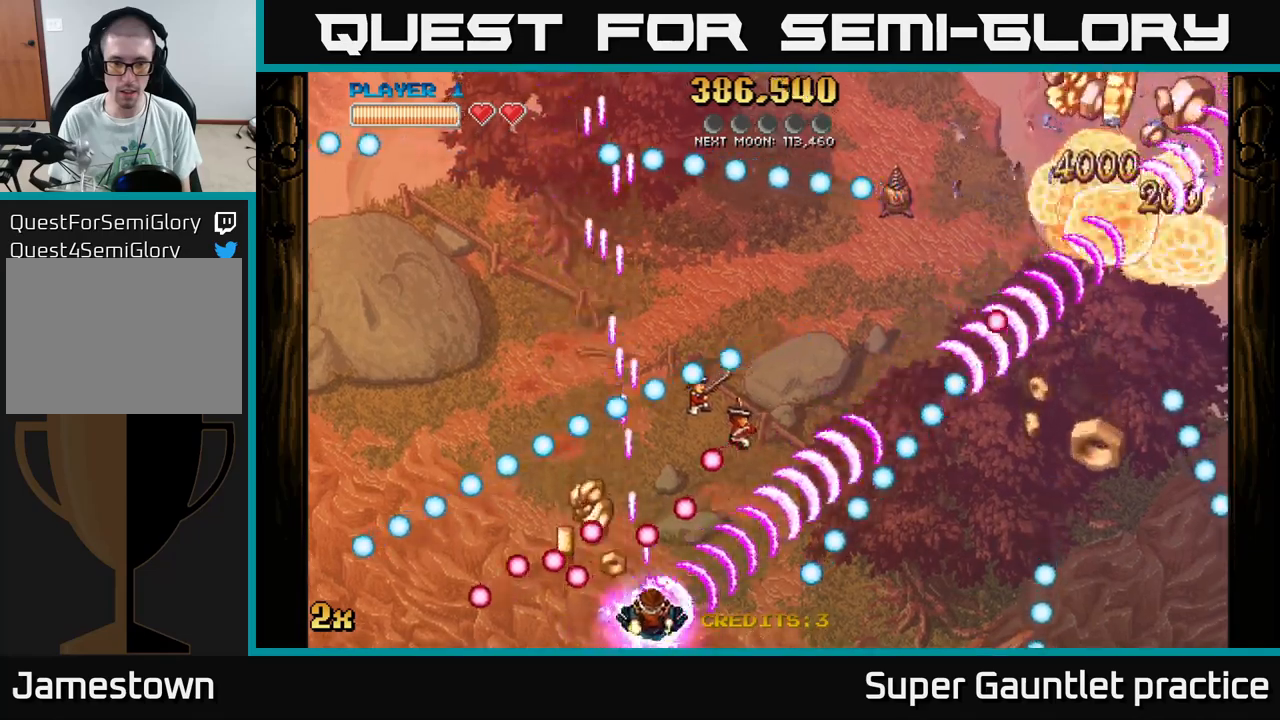
{"buttons": ["A"], "left_stick": "up-right", "events": [[183, "left_stick", "right"], [300, "left_stick", "up-right"]]}
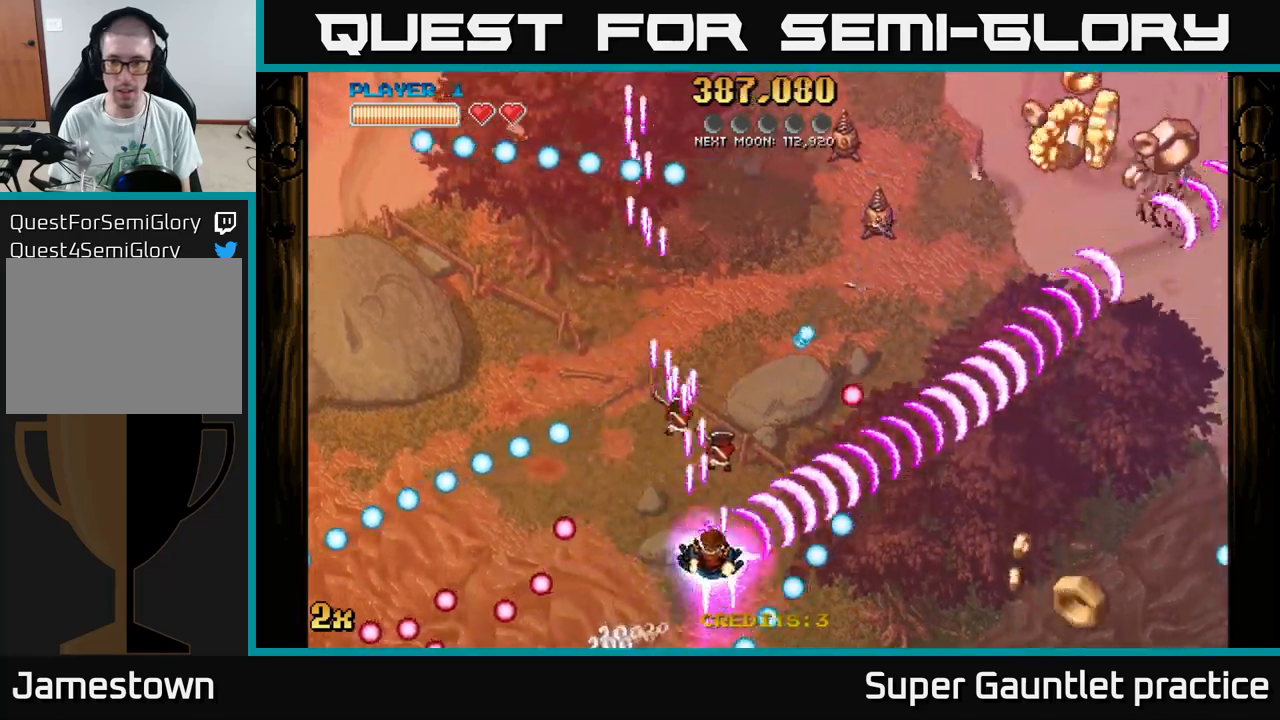
{"buttons": ["A"], "left_stick": "up", "events": [[67, "left_stick", "right"], [200, "left_stick", "down-right"], [400, "X", "down"], [433, "left_stick", "up"], [500, "X", "up"]]}
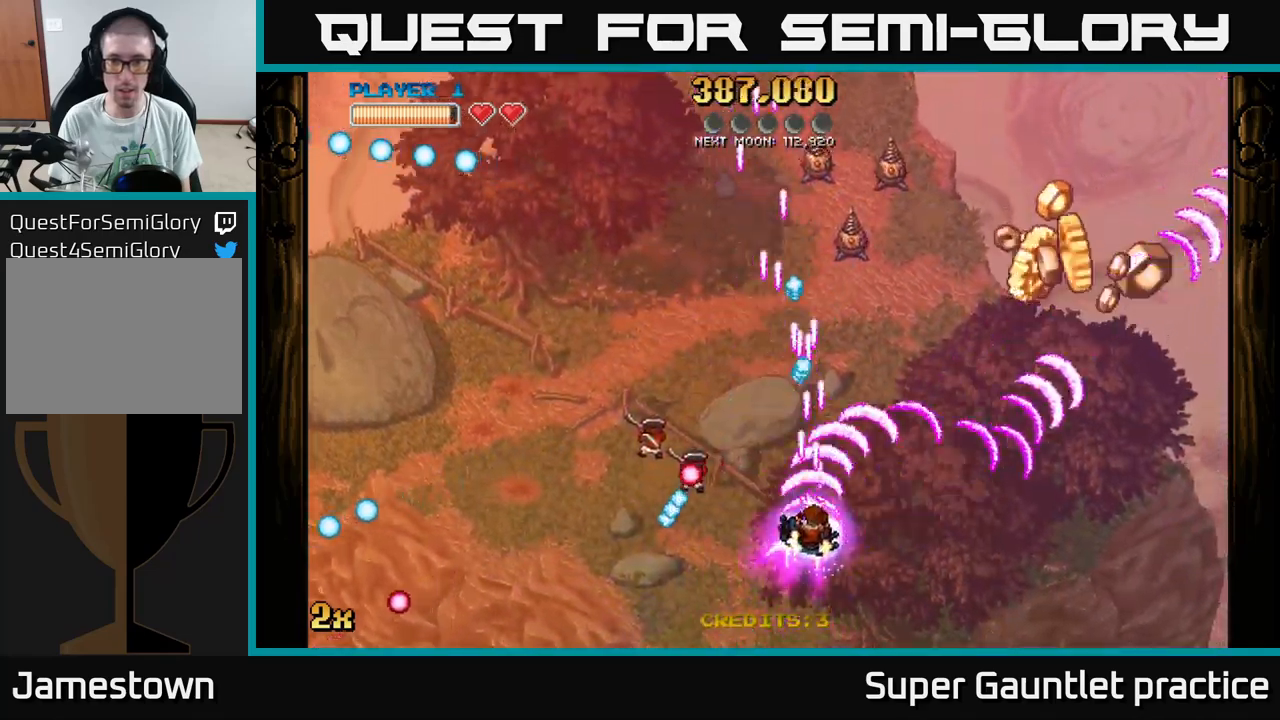
{"buttons": ["A"], "left_stick": "right", "events": [[67, "left_stick", "right"], [133, "left_stick", "down"], [333, "left_stick", "right"]]}